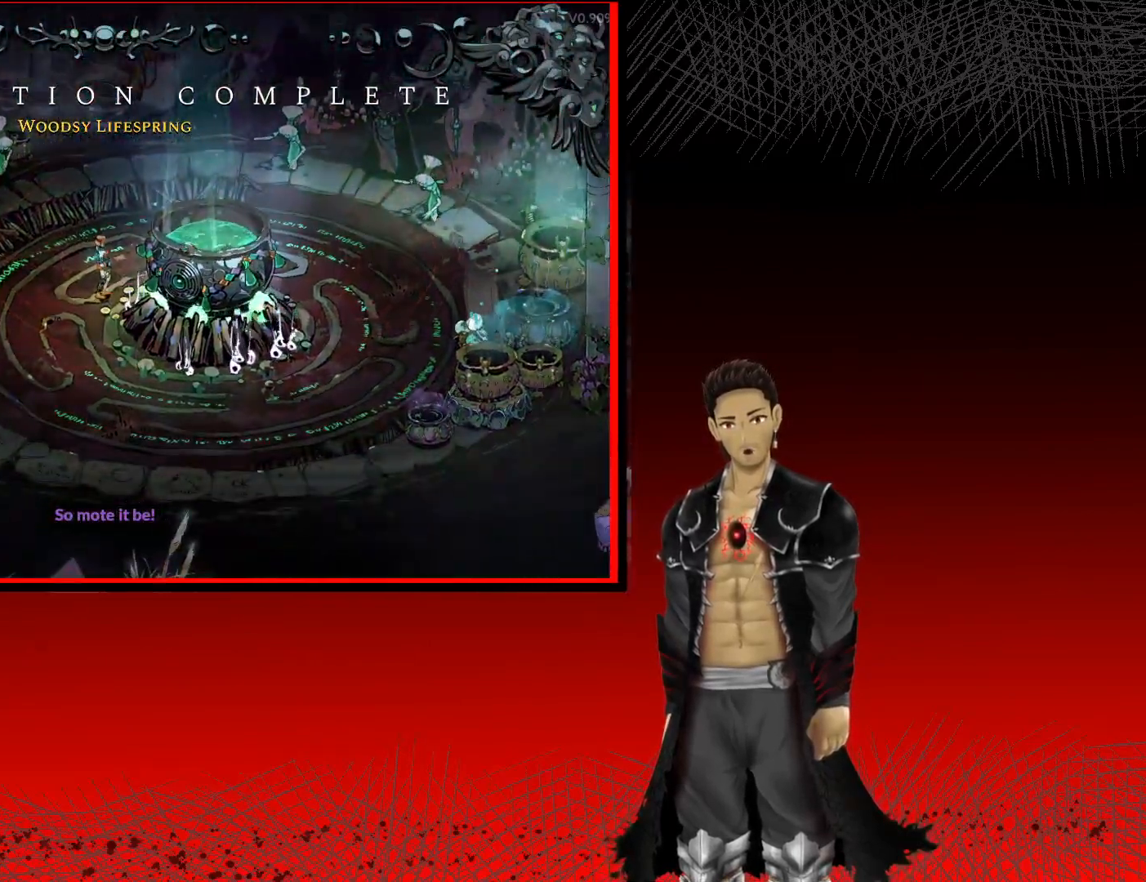
Gameplay with a controller (Xbox layout); each line is a JSON object with the inputs held at the frame after it. "events" lists button and stick changes between this image and that frame as [ms after this image, input, new state], when the widget could be followed in between.
{"buttons": [], "left_stick": "up-right", "right_stick": "center", "events": [[233, "left_stick", "up-right"]]}
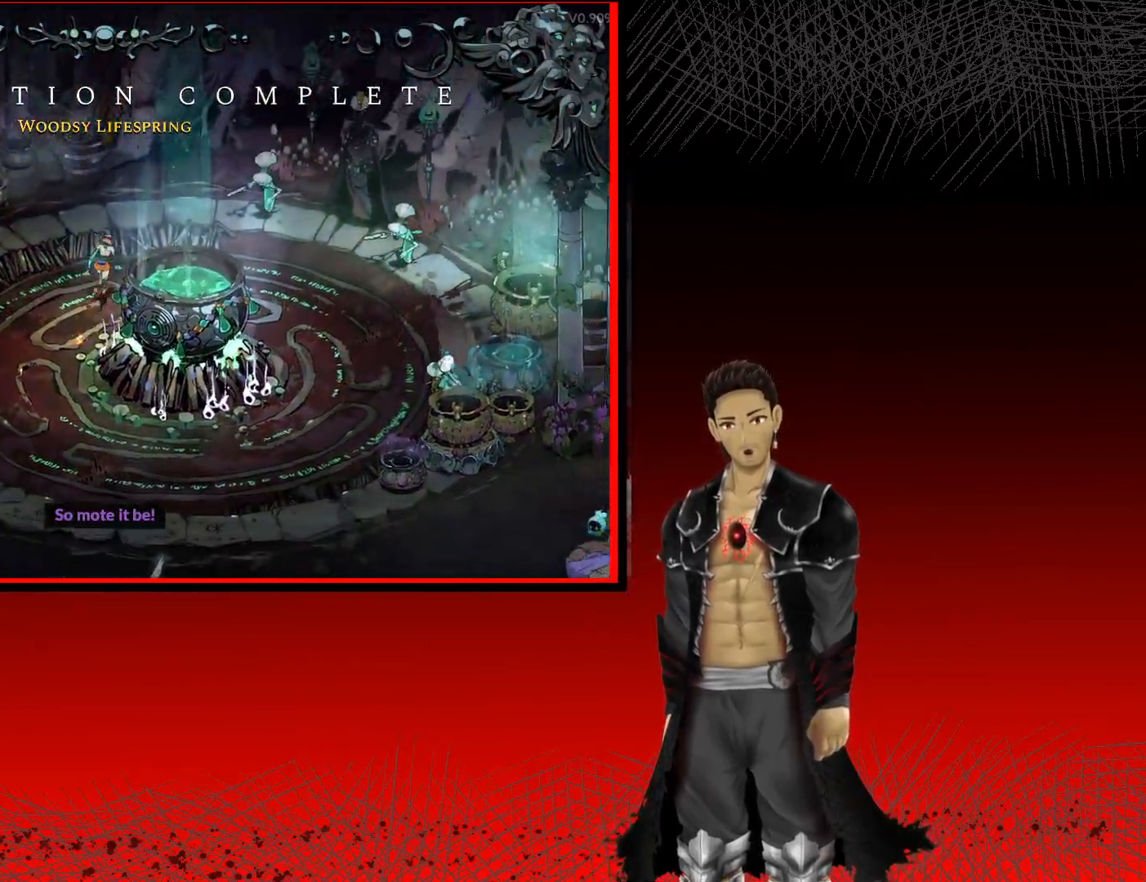
{"buttons": [], "left_stick": "right", "right_stick": "center", "events": [[150, "left_stick", "right"]]}
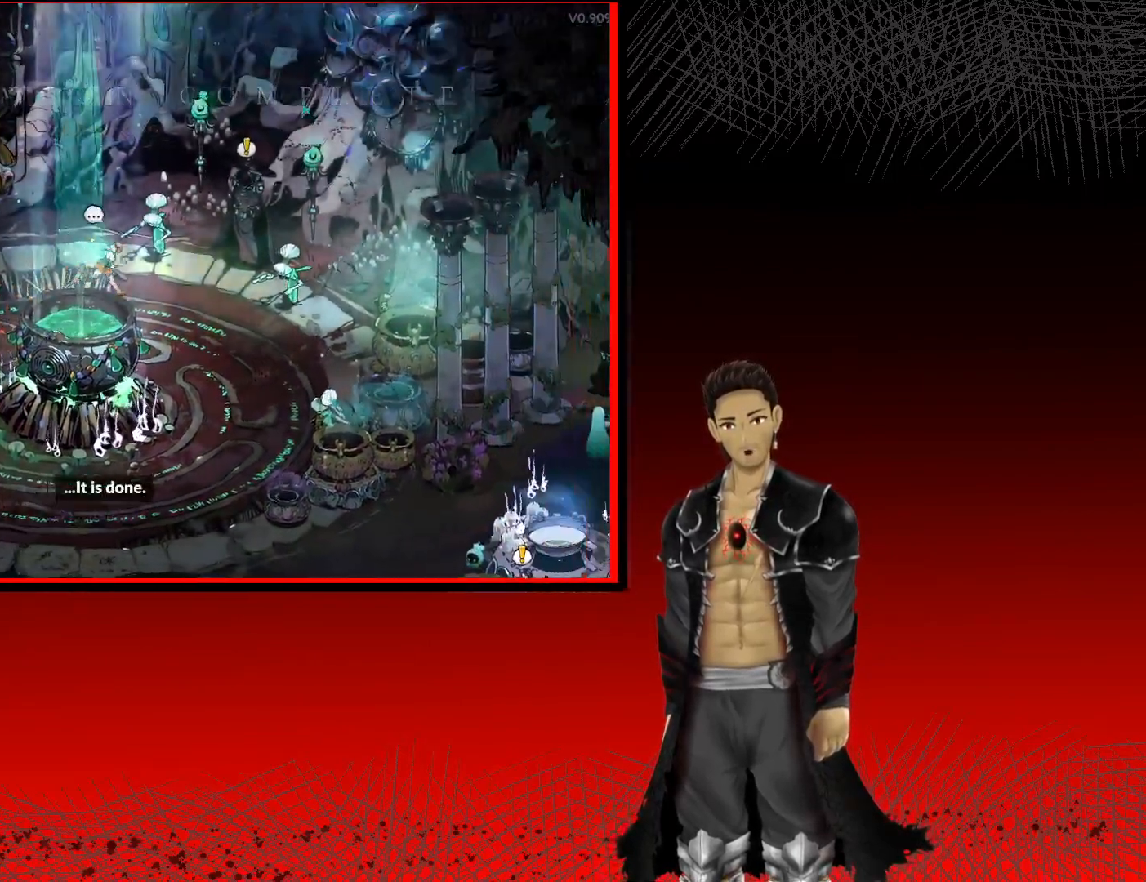
{"buttons": [], "left_stick": "center", "right_stick": "center", "events": [[333, "left_stick", "up-right"], [483, "left_stick", "center"]]}
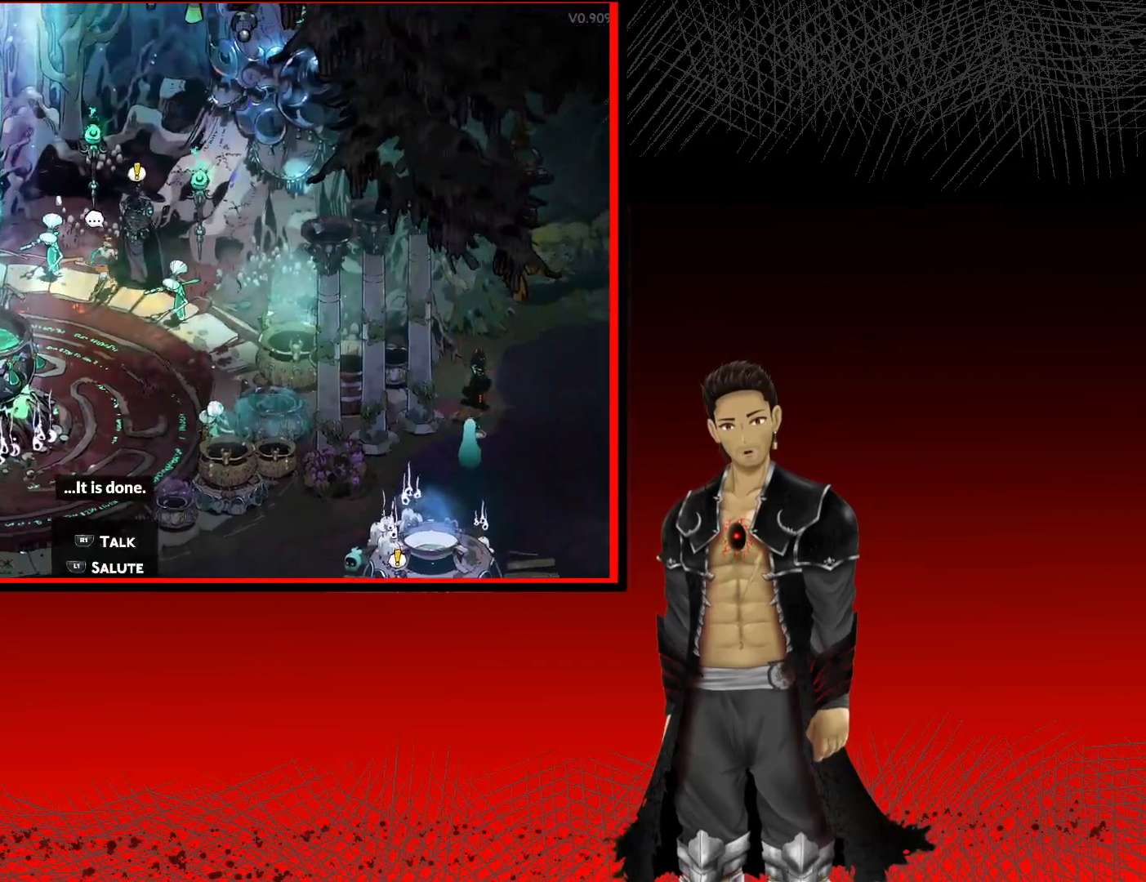
{"buttons": [], "left_stick": "center", "right_stick": "center", "events": [[67, "R1", "down"], [233, "R1", "up"]]}